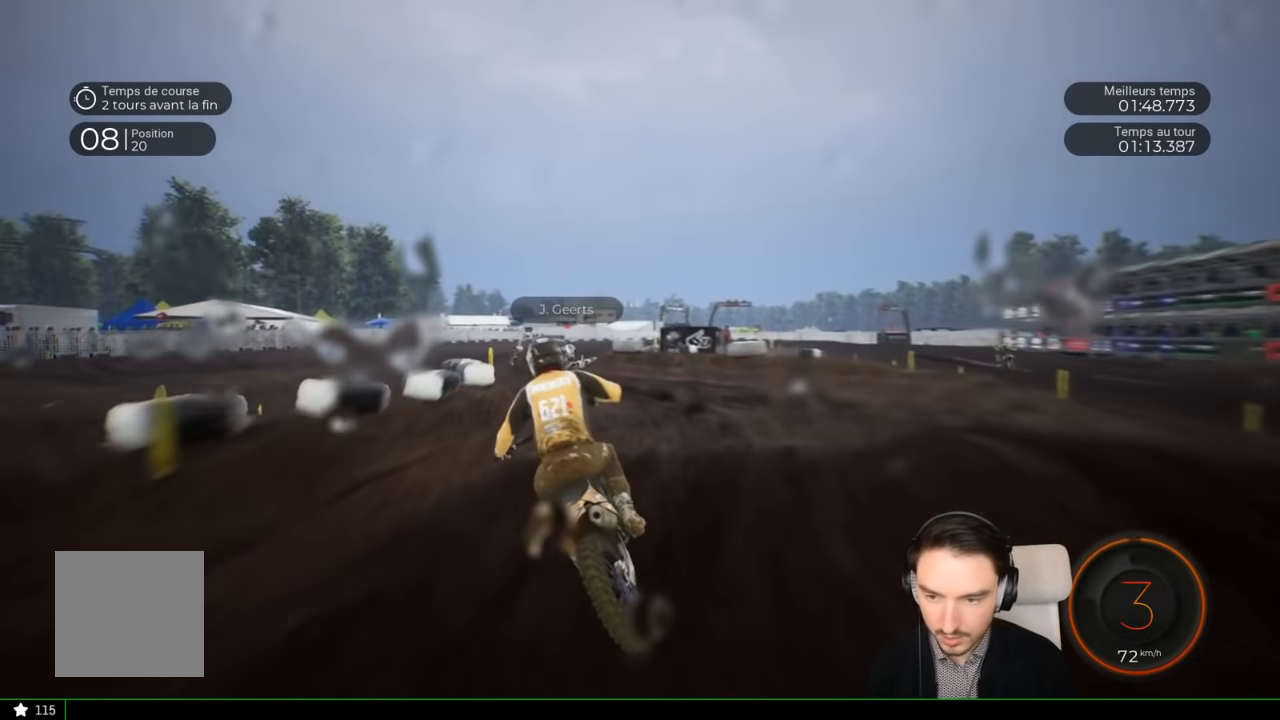
Gameplay with a controller (Xbox layout); each line is a JSON object with the inputs held at the frame after it. "events" lists button and stick changes between this image and that frame as [ms after this image, input, new state], when the widget could be followed in between. Not read: L3 R1 R3.
{"buttons": ["R2"], "left_stick": "left", "right_stick": "center", "events": []}
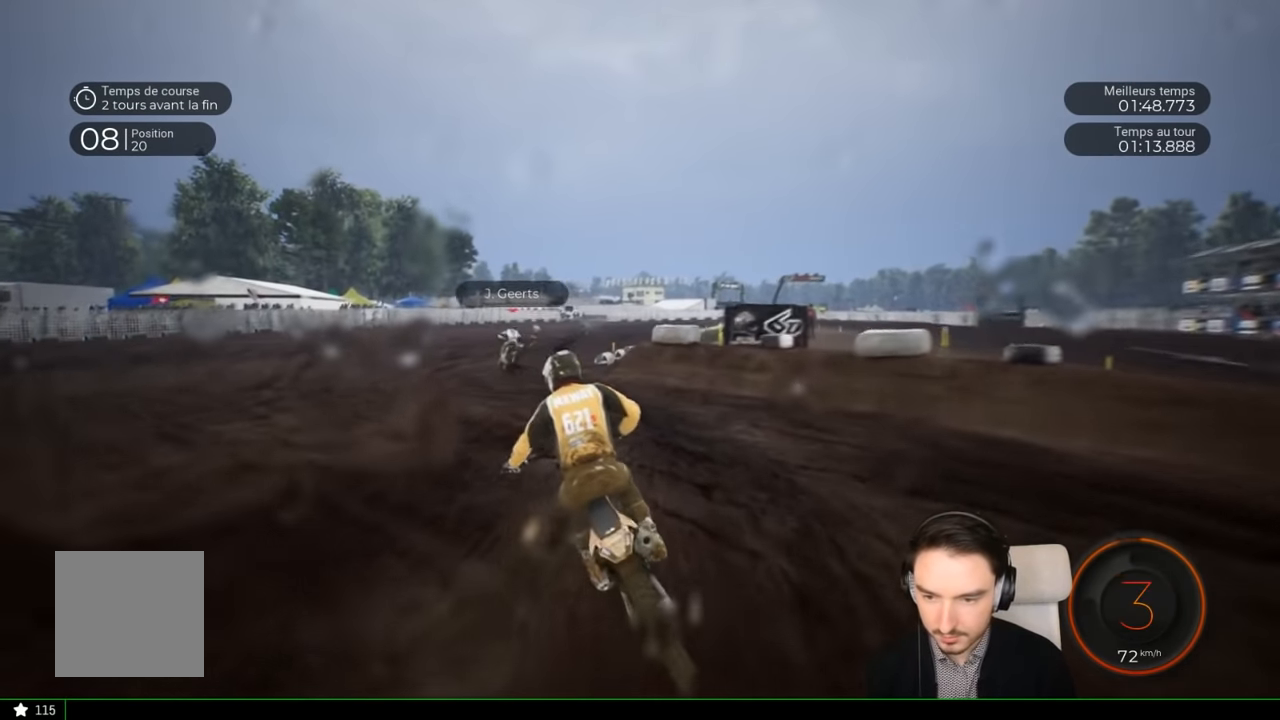
{"buttons": ["R2"], "left_stick": "right", "right_stick": "center", "events": [[266, "left_stick", "center"], [350, "left_stick", "right"]]}
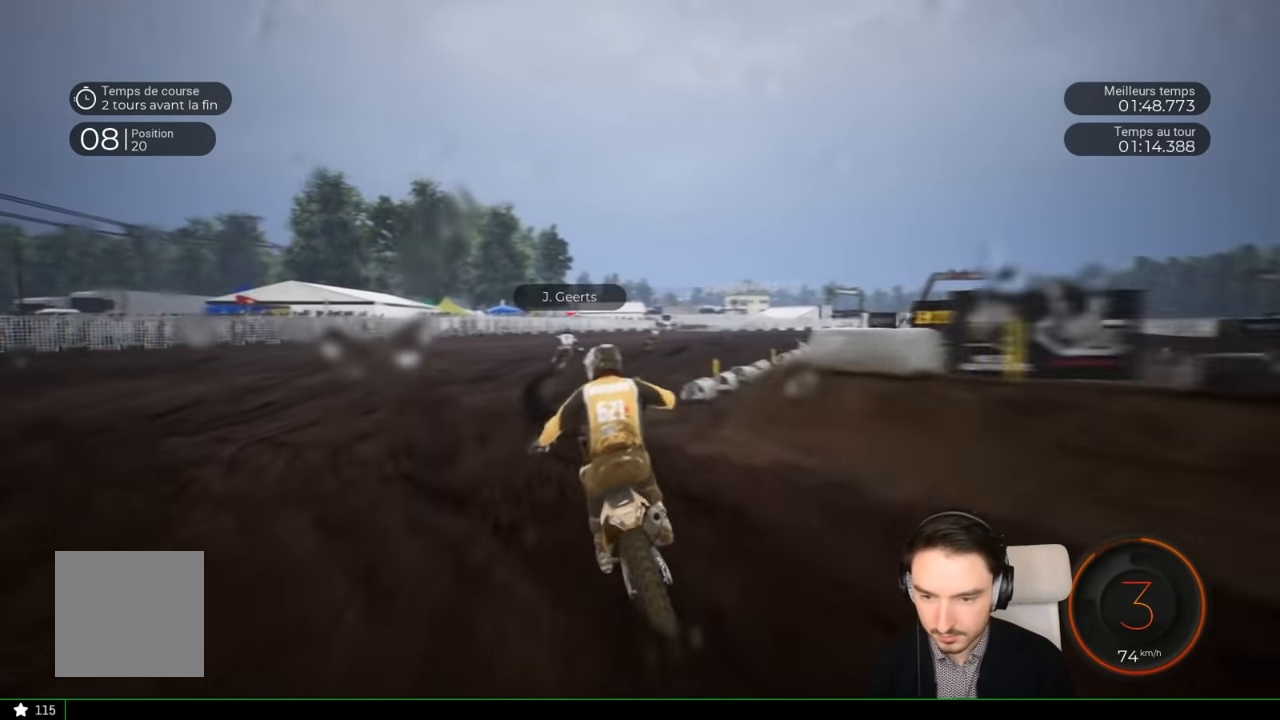
{"buttons": ["R2"], "left_stick": "right", "right_stick": "center", "events": []}
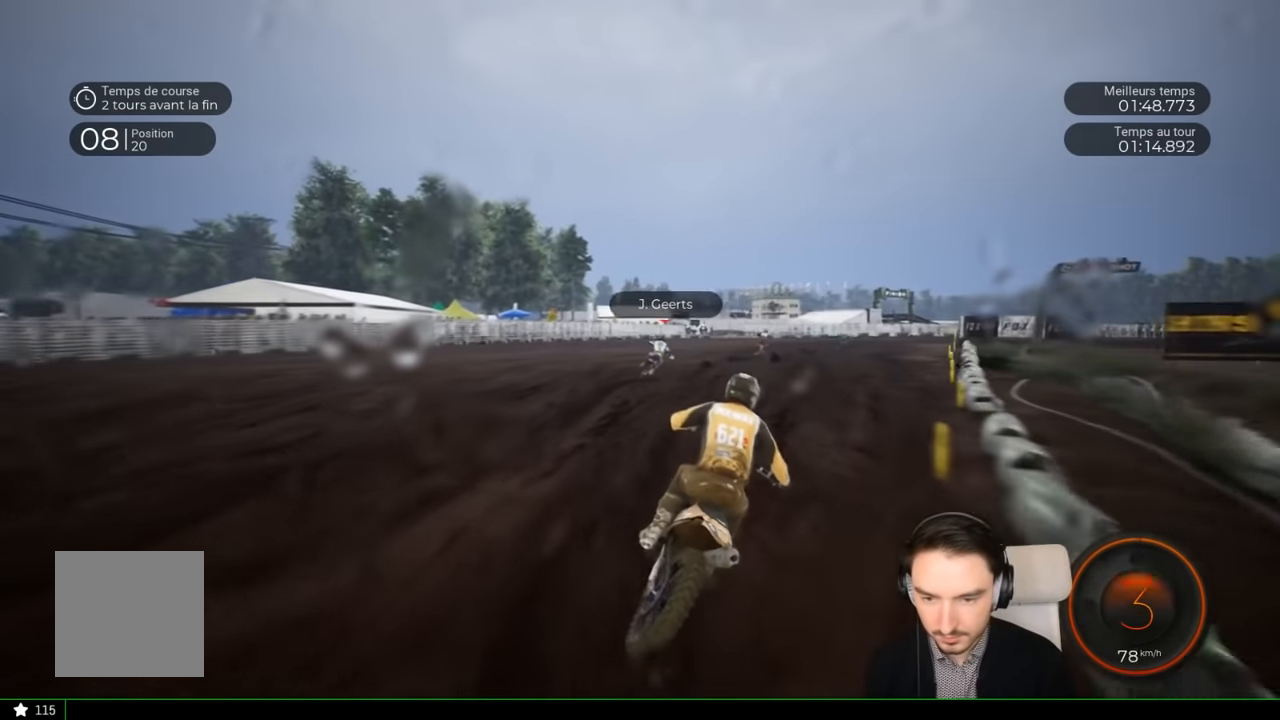
{"buttons": ["R2"], "left_stick": "right", "right_stick": "center", "events": []}
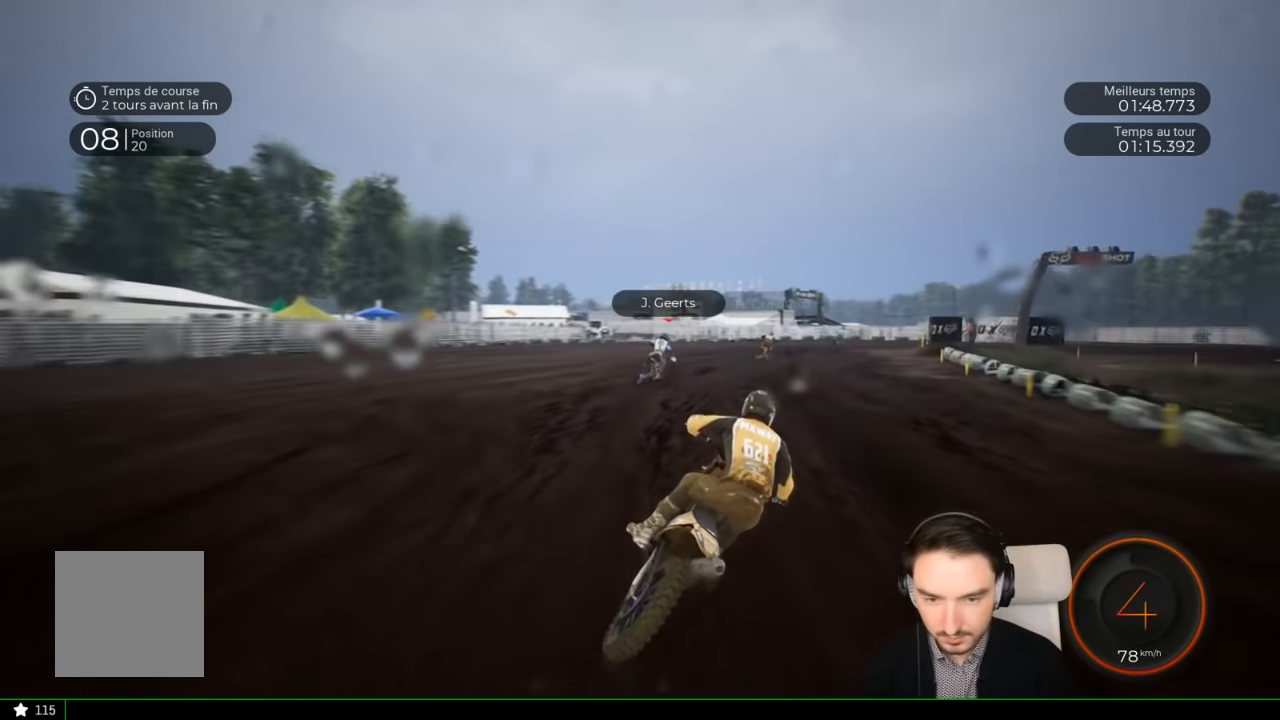
{"buttons": [], "left_stick": "right", "right_stick": "center", "events": [[466, "R2", "up"]]}
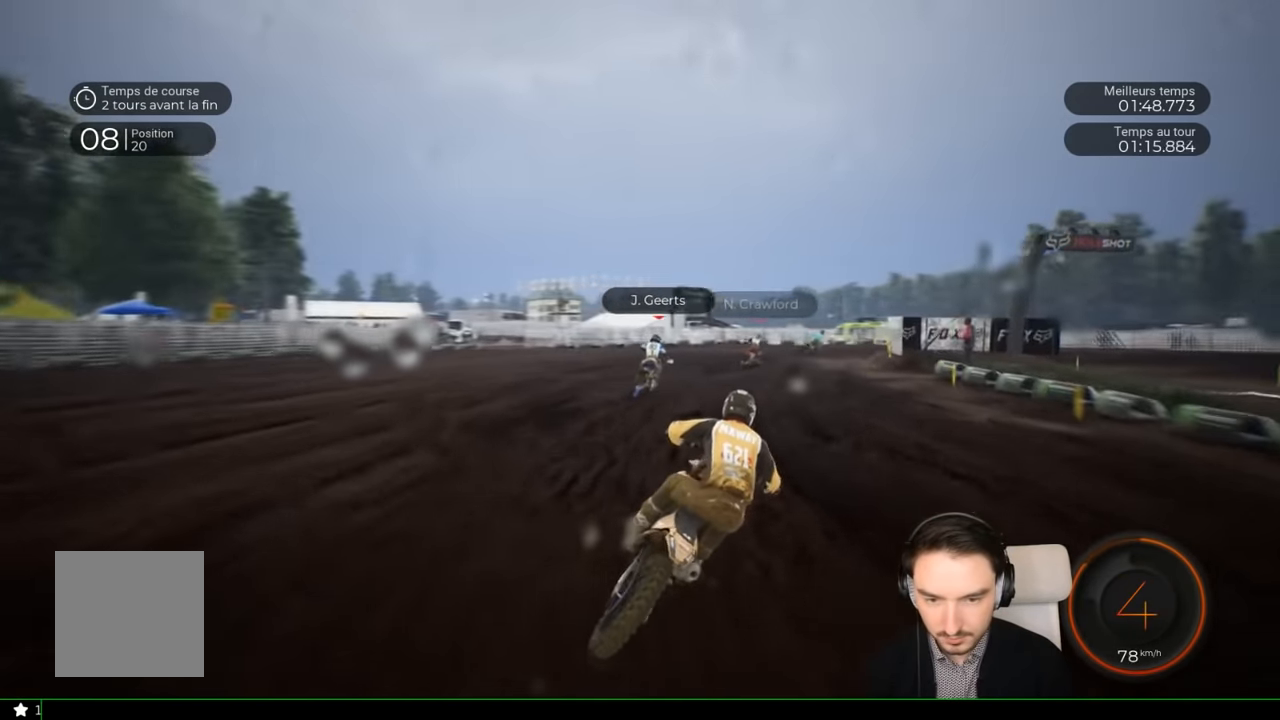
{"buttons": [], "left_stick": "right", "right_stick": "center", "events": []}
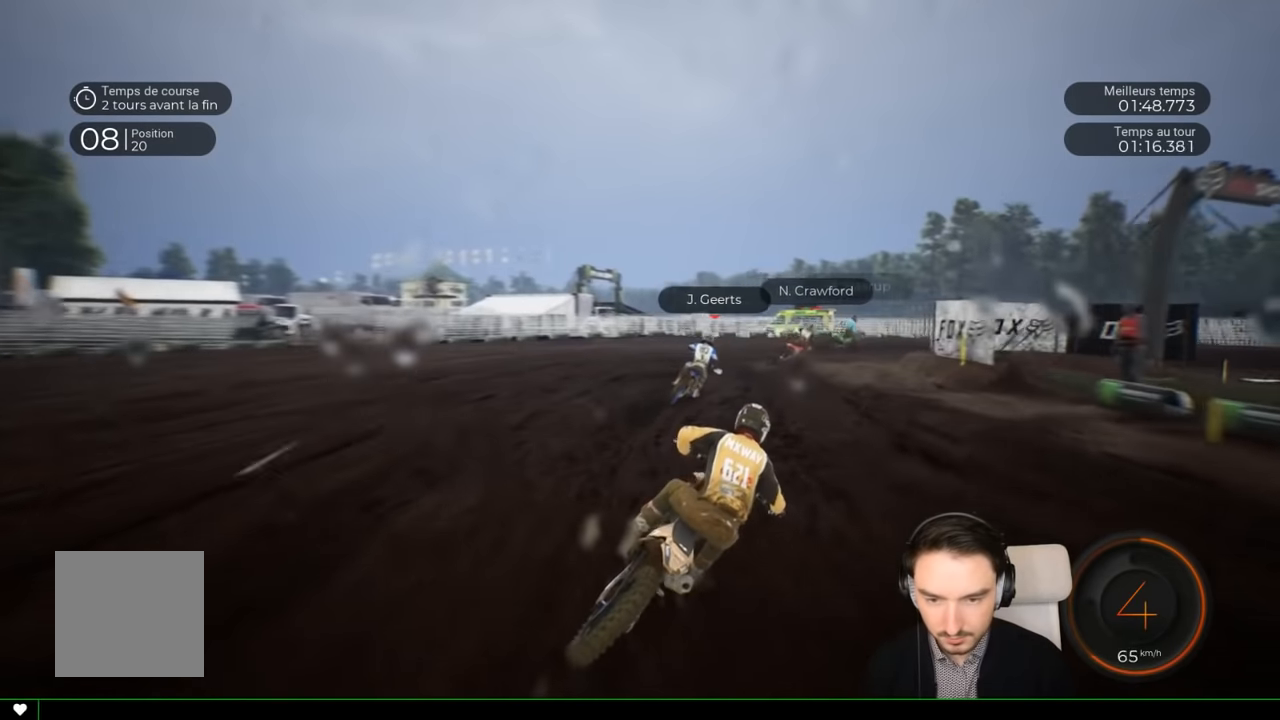
{"buttons": [], "left_stick": "right", "right_stick": "right", "events": [[66, "L2", "down"], [283, "L2", "up"], [450, "right_stick", "right"]]}
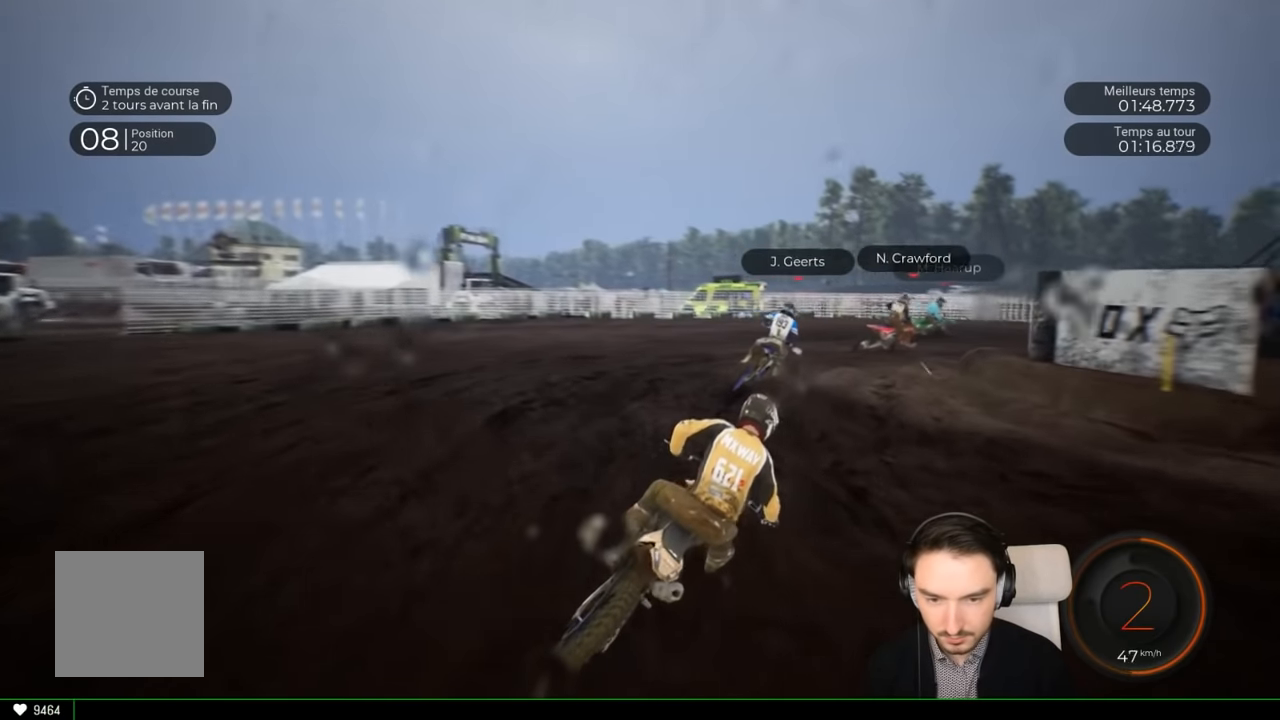
{"buttons": ["R2"], "left_stick": "right", "right_stick": "center", "events": [[383, "R2", "down"], [400, "right_stick", "center"]]}
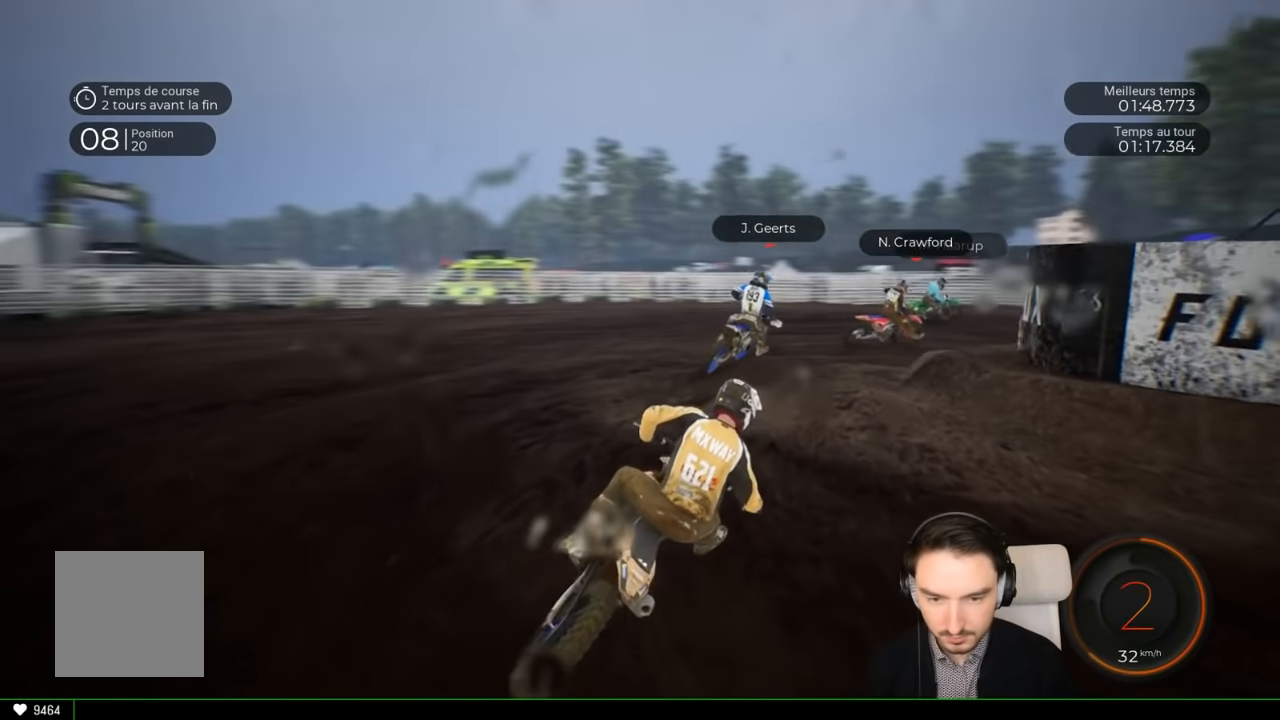
{"buttons": ["R2"], "left_stick": "right", "right_stick": "center", "events": [[266, "R2", "up"], [416, "R2", "down"]]}
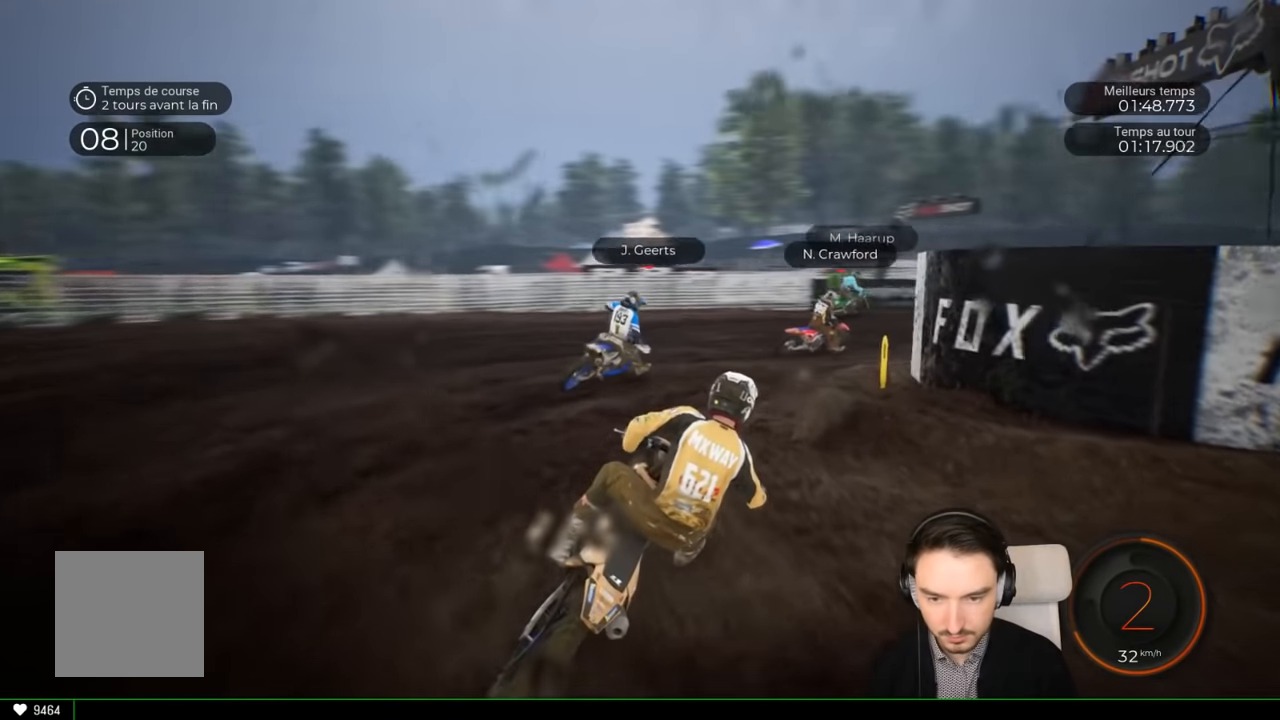
{"buttons": ["R2"], "left_stick": "right", "right_stick": "center", "events": []}
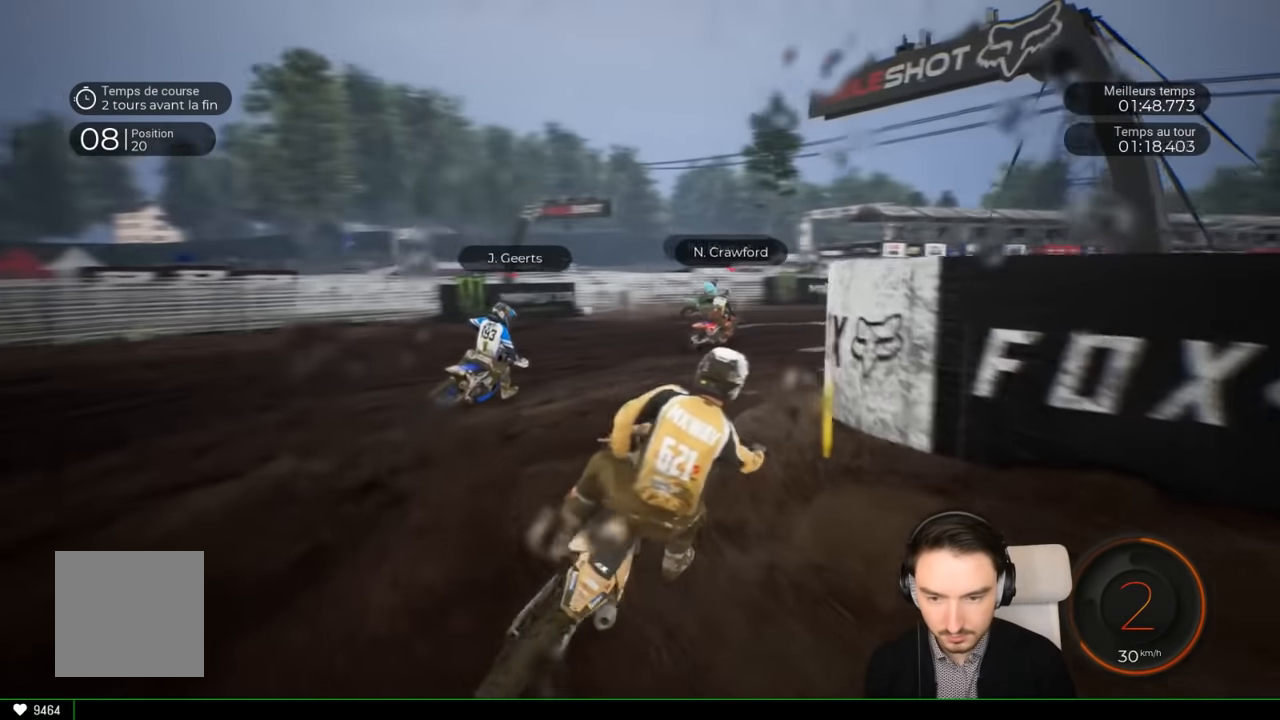
{"buttons": ["R2"], "left_stick": "right", "right_stick": "center", "events": [[116, "left_stick", "center"], [183, "left_stick", "right"]]}
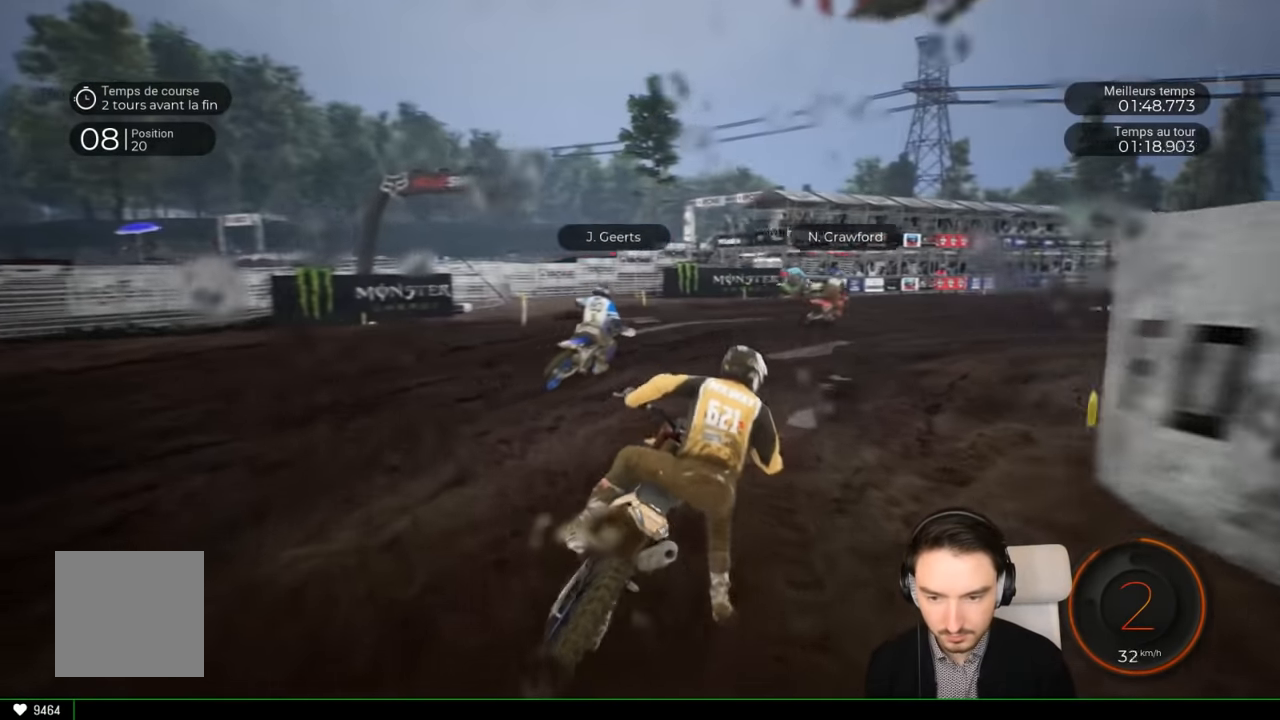
{"buttons": ["R2"], "left_stick": "right", "right_stick": "center", "events": []}
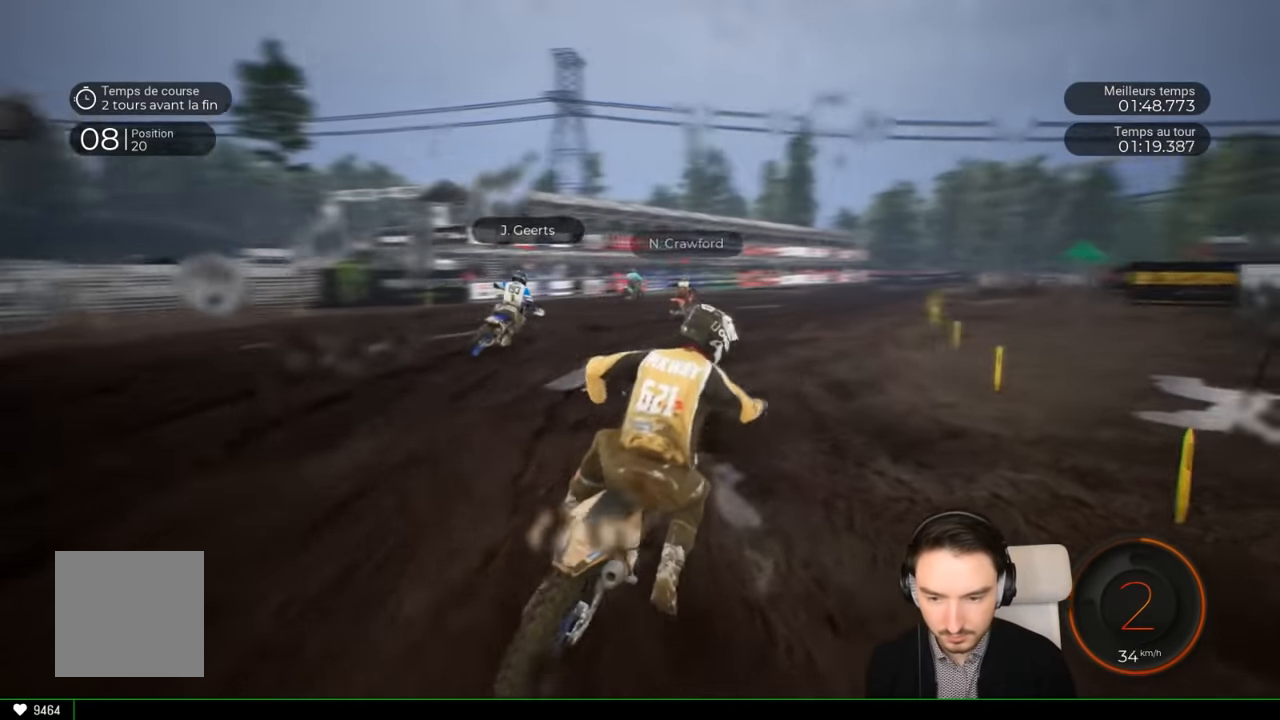
{"buttons": ["R2"], "left_stick": "right", "right_stick": "center", "events": []}
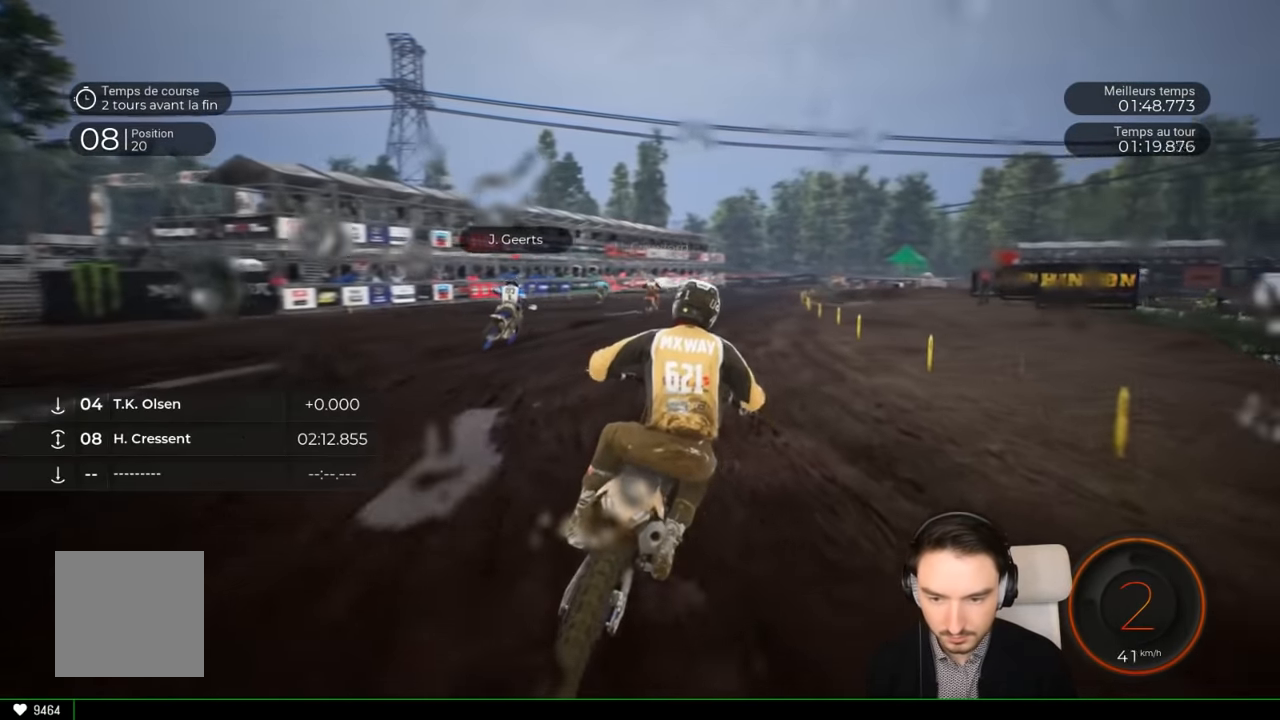
{"buttons": ["R2"], "left_stick": "center", "right_stick": "center", "events": [[483, "left_stick", "center"]]}
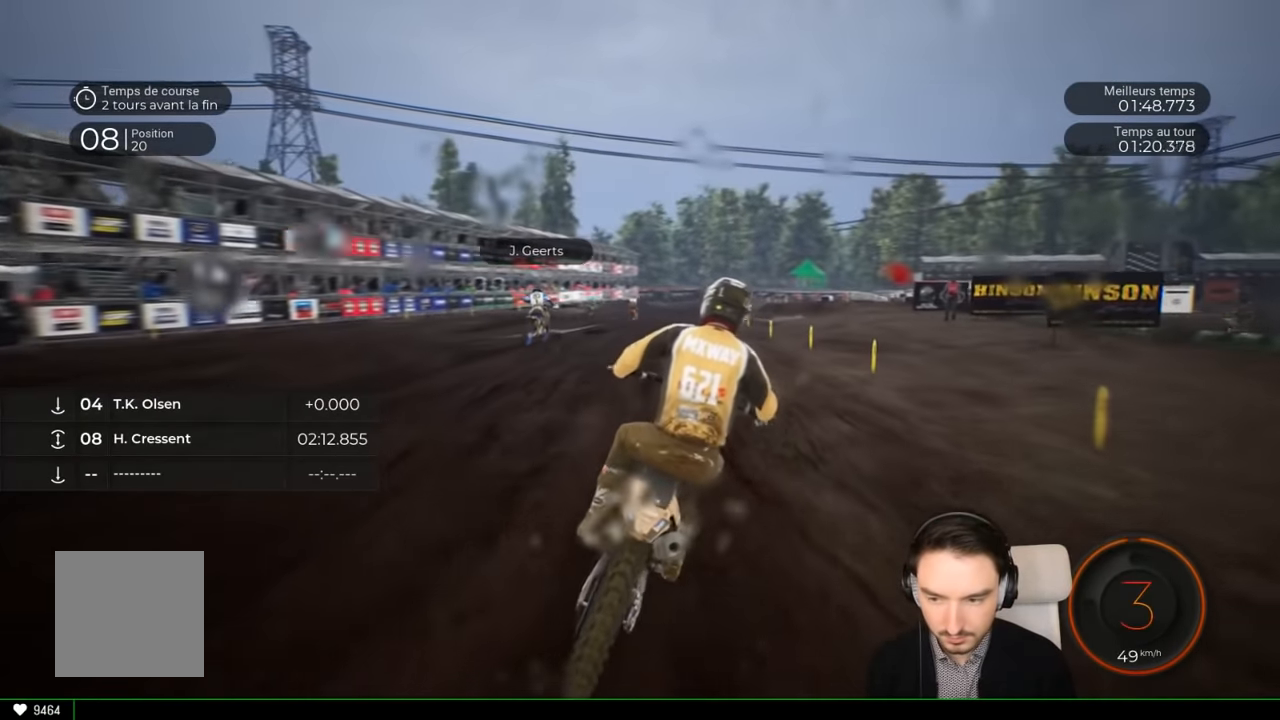
{"buttons": ["R2"], "left_stick": "center", "right_stick": "center", "events": []}
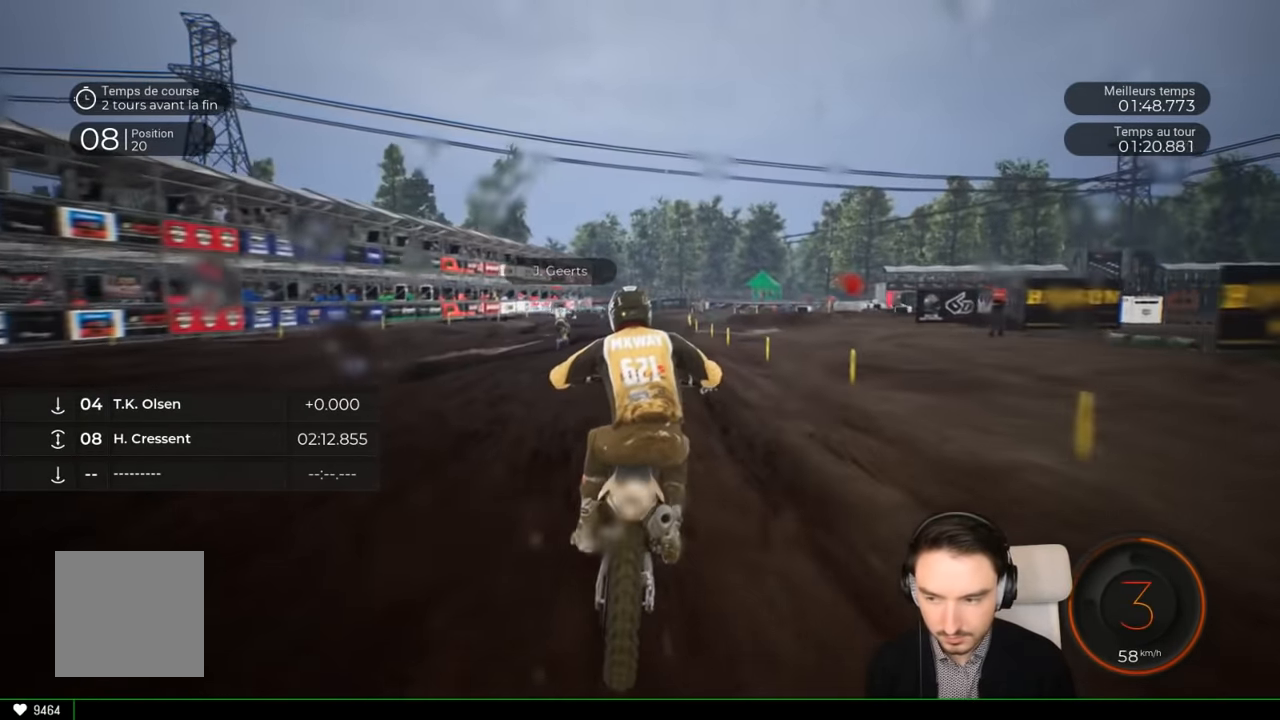
{"buttons": ["R2"], "left_stick": "center", "right_stick": "center", "events": [[83, "left_stick", "right"], [216, "left_stick", "center"], [300, "left_stick", "right"], [450, "left_stick", "center"]]}
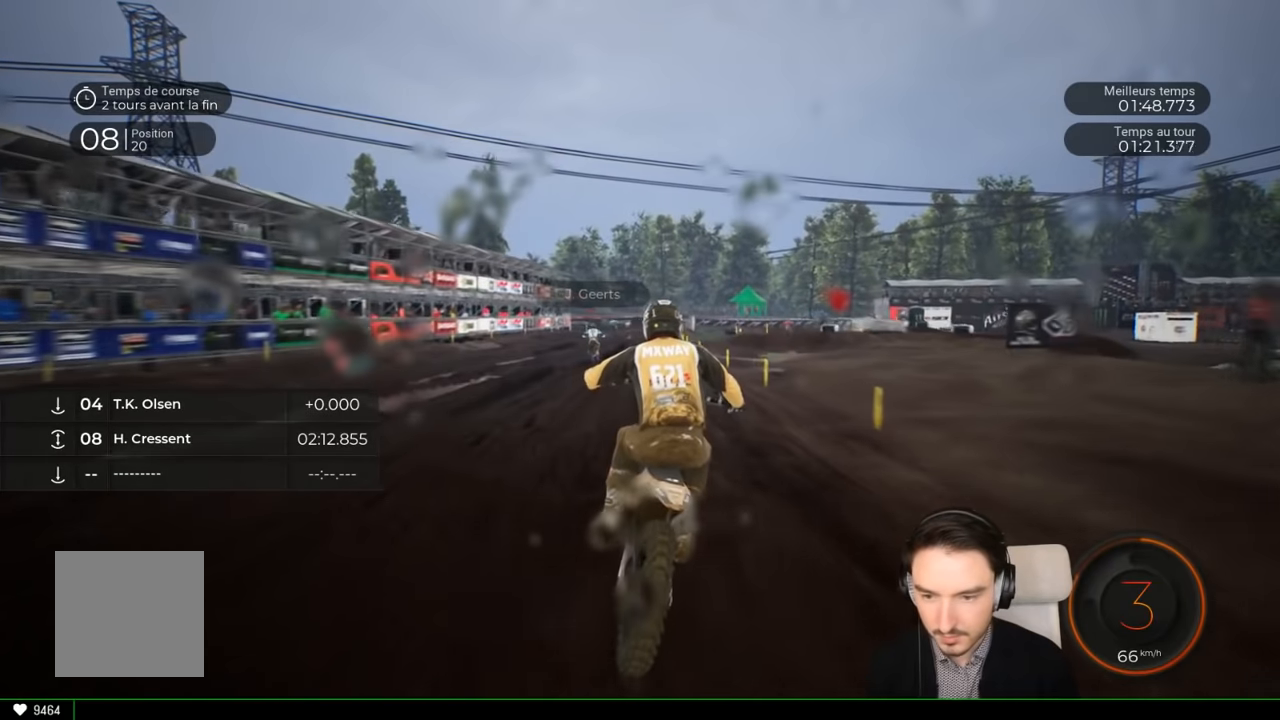
{"buttons": ["R2"], "left_stick": "right", "right_stick": "center", "events": [[450, "left_stick", "right"]]}
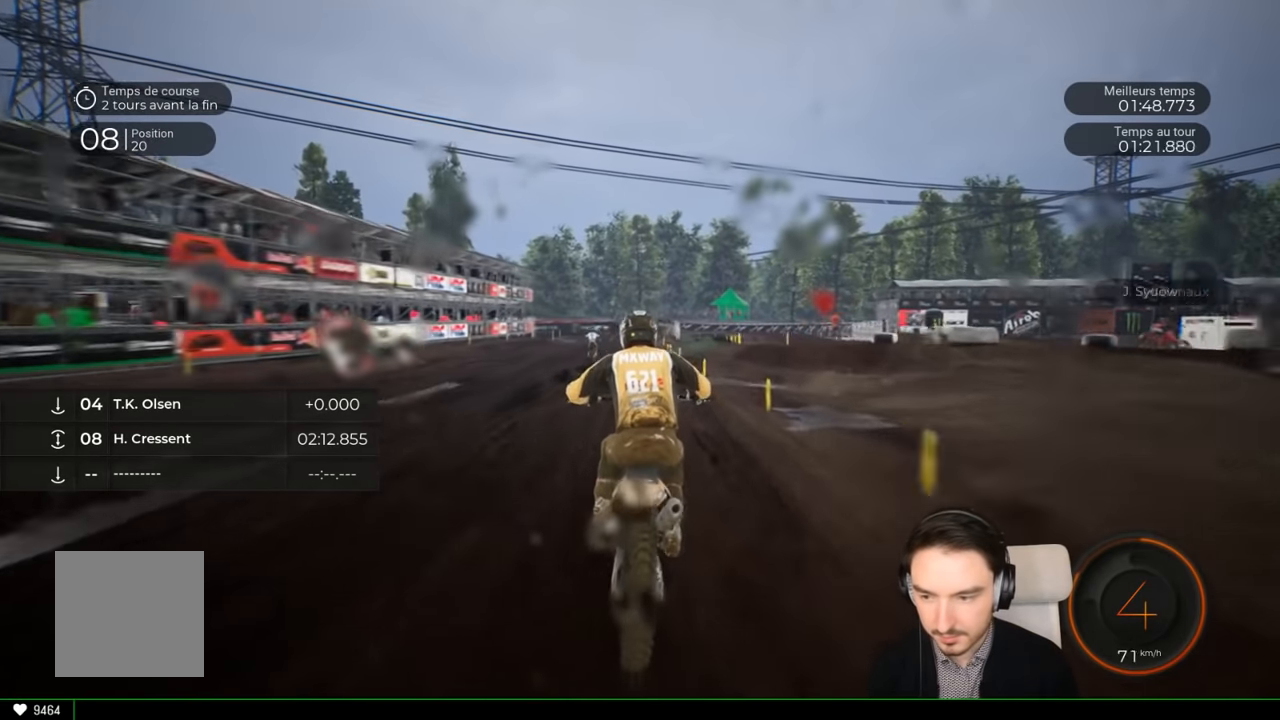
{"buttons": ["R2"], "left_stick": "center", "right_stick": "center", "events": [[116, "left_stick", "center"]]}
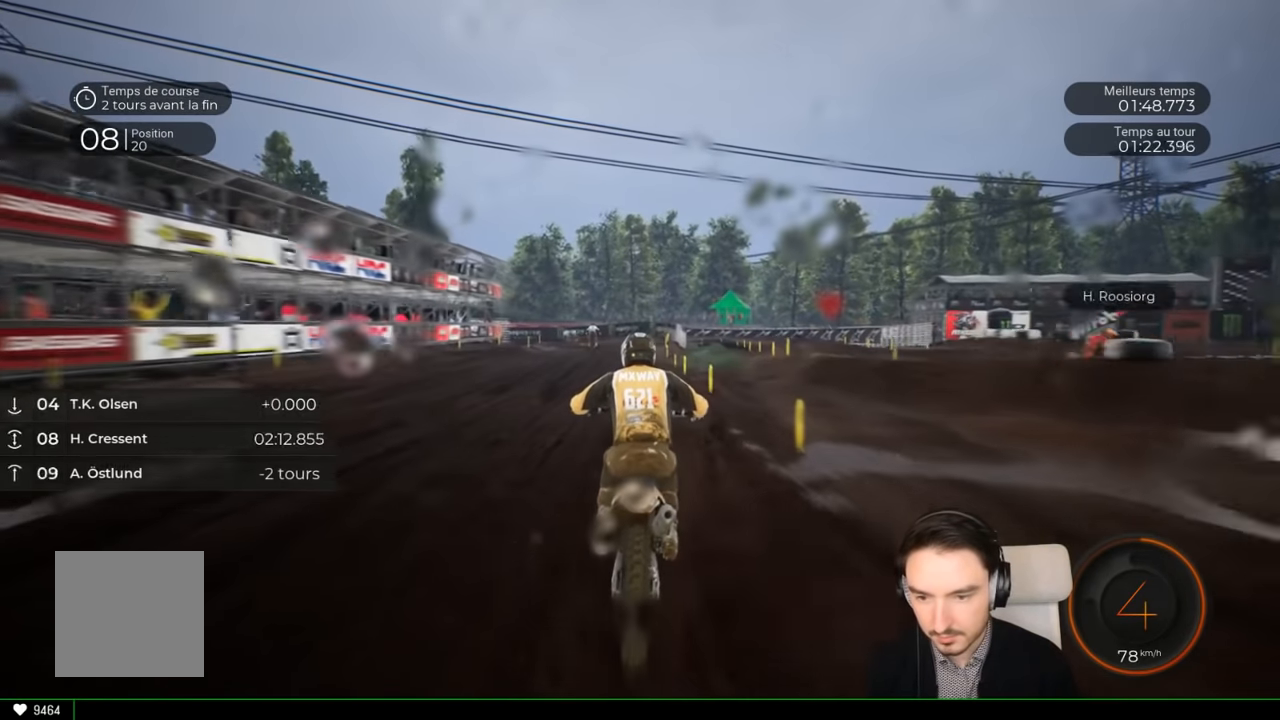
{"buttons": ["R2"], "left_stick": "left", "right_stick": "center", "events": [[216, "left_stick", "left"], [316, "left_stick", "center"], [466, "left_stick", "left"]]}
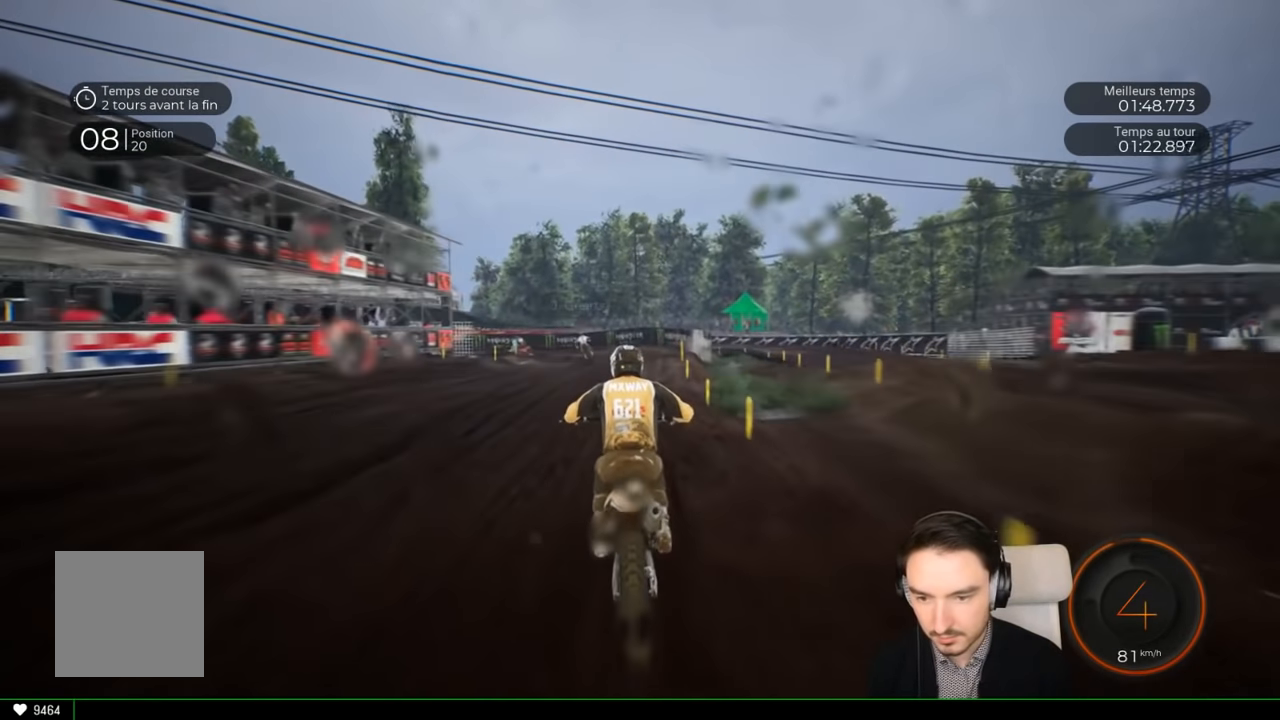
{"buttons": ["R2"], "left_stick": "left", "right_stick": "center", "events": [[216, "R2", "up"], [416, "R2", "down"]]}
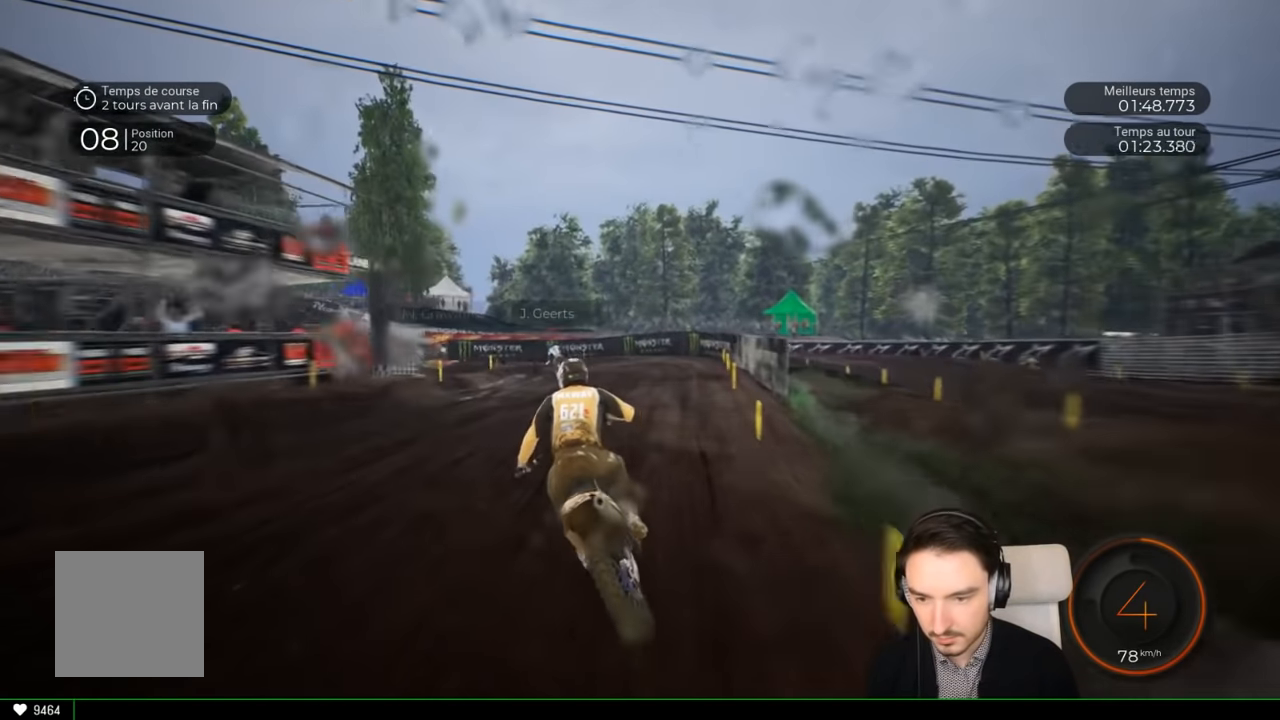
{"buttons": ["L2"], "left_stick": "left", "right_stick": "center", "events": [[283, "R2", "up"], [483, "L2", "down"]]}
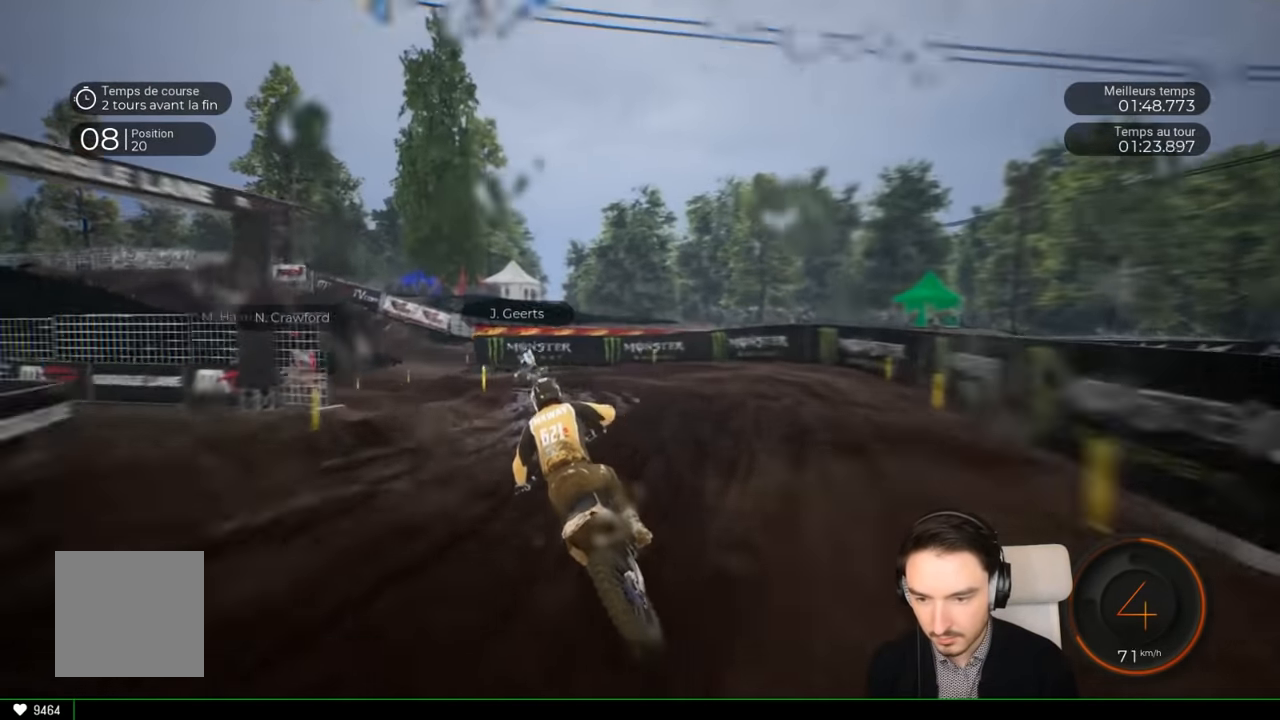
{"buttons": [], "left_stick": "left", "right_stick": "left", "events": [[283, "L2", "up"], [316, "right_stick", "left"]]}
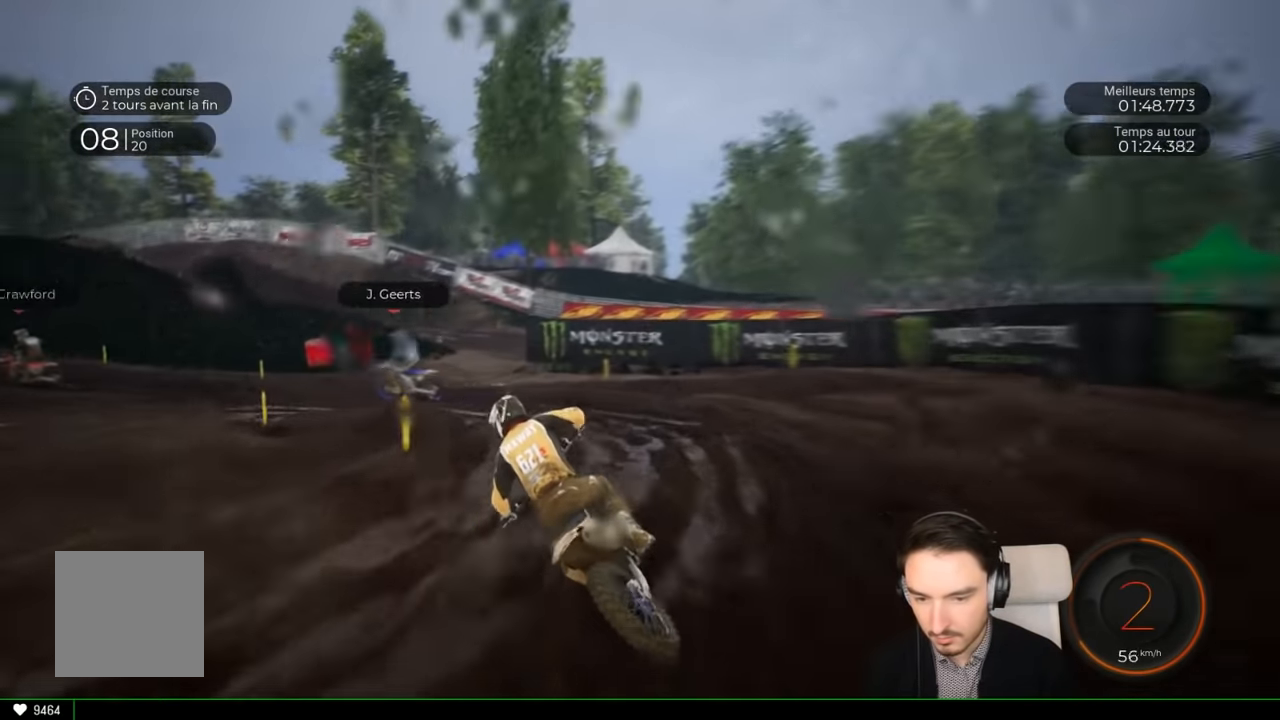
{"buttons": ["R2"], "left_stick": "left", "right_stick": "left", "events": [[383, "R2", "down"]]}
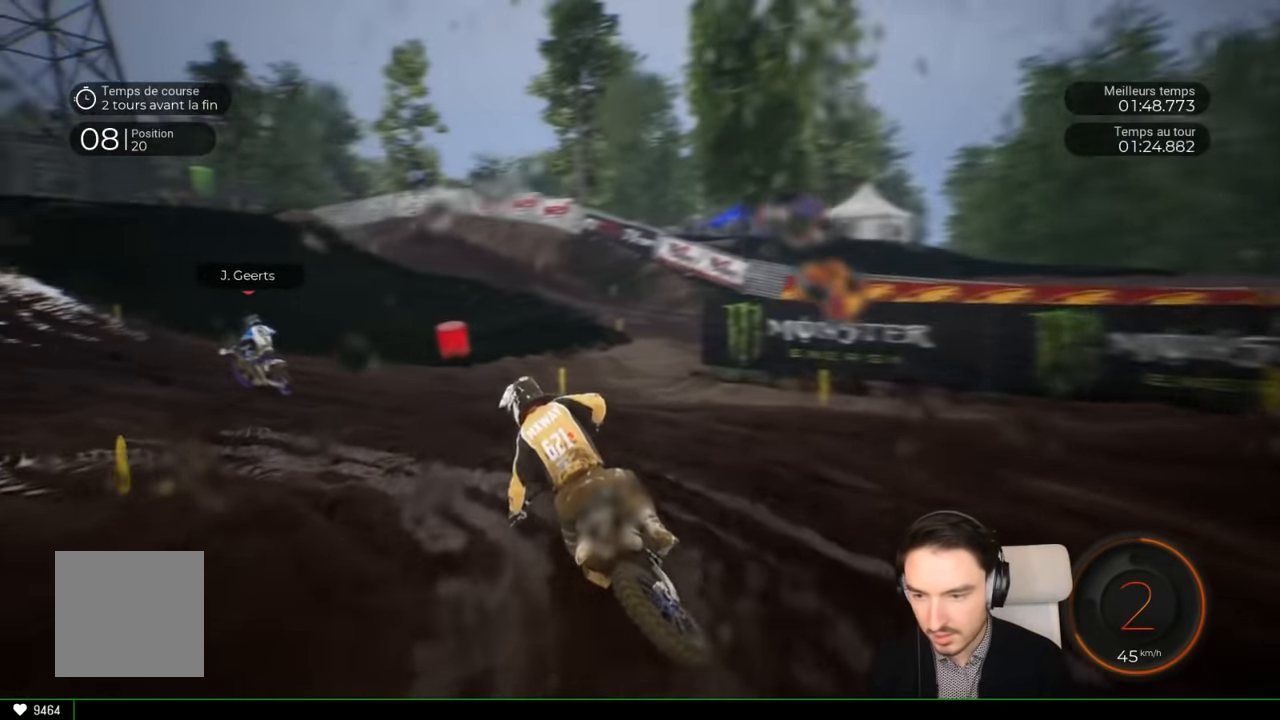
{"buttons": ["R2"], "left_stick": "left", "right_stick": "center", "events": [[450, "right_stick", "center"]]}
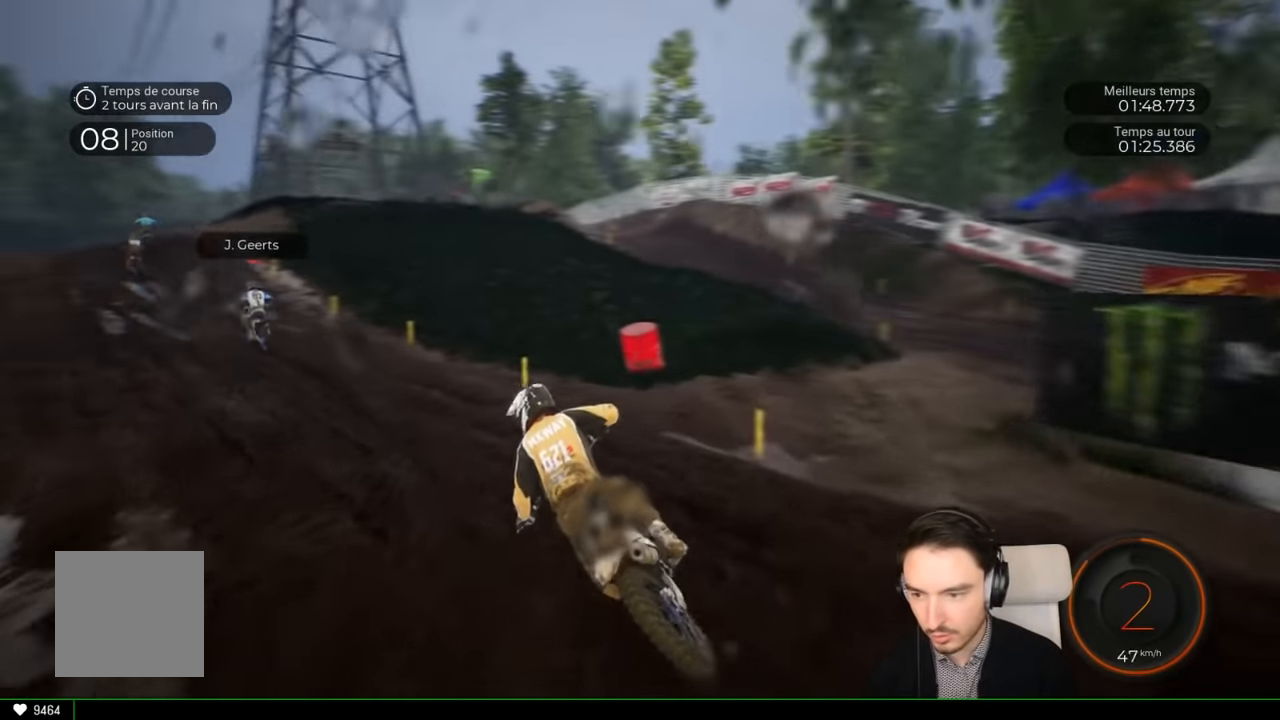
{"buttons": ["R2"], "left_stick": "left", "right_stick": "center", "events": []}
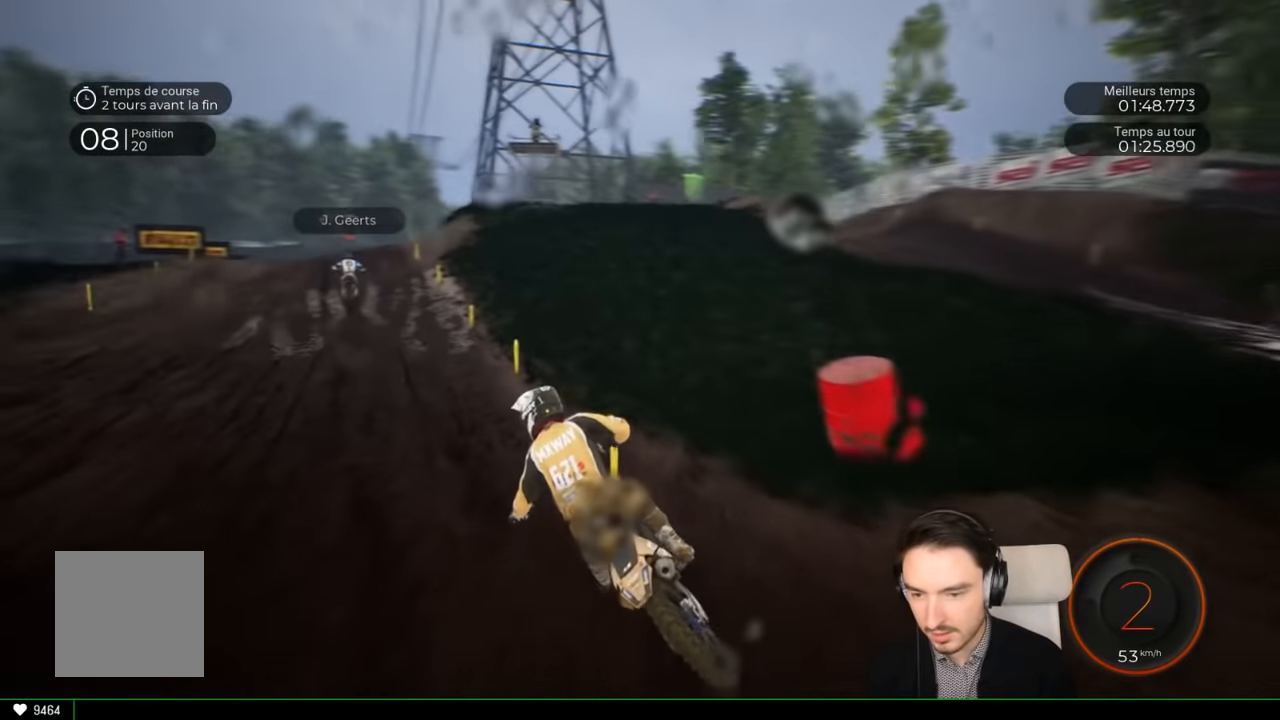
{"buttons": ["R2"], "left_stick": "left", "right_stick": "center", "events": []}
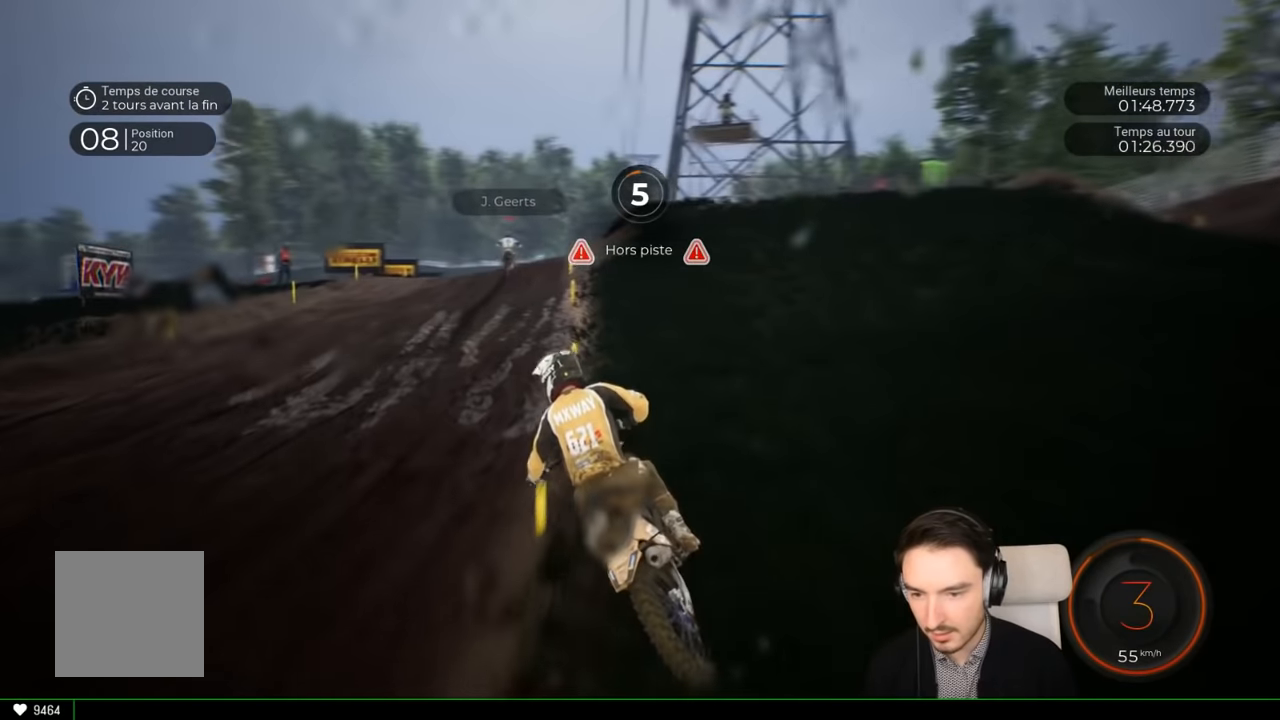
{"buttons": ["R2"], "left_stick": "right", "right_stick": "center", "events": [[350, "left_stick", "center"], [466, "left_stick", "right"]]}
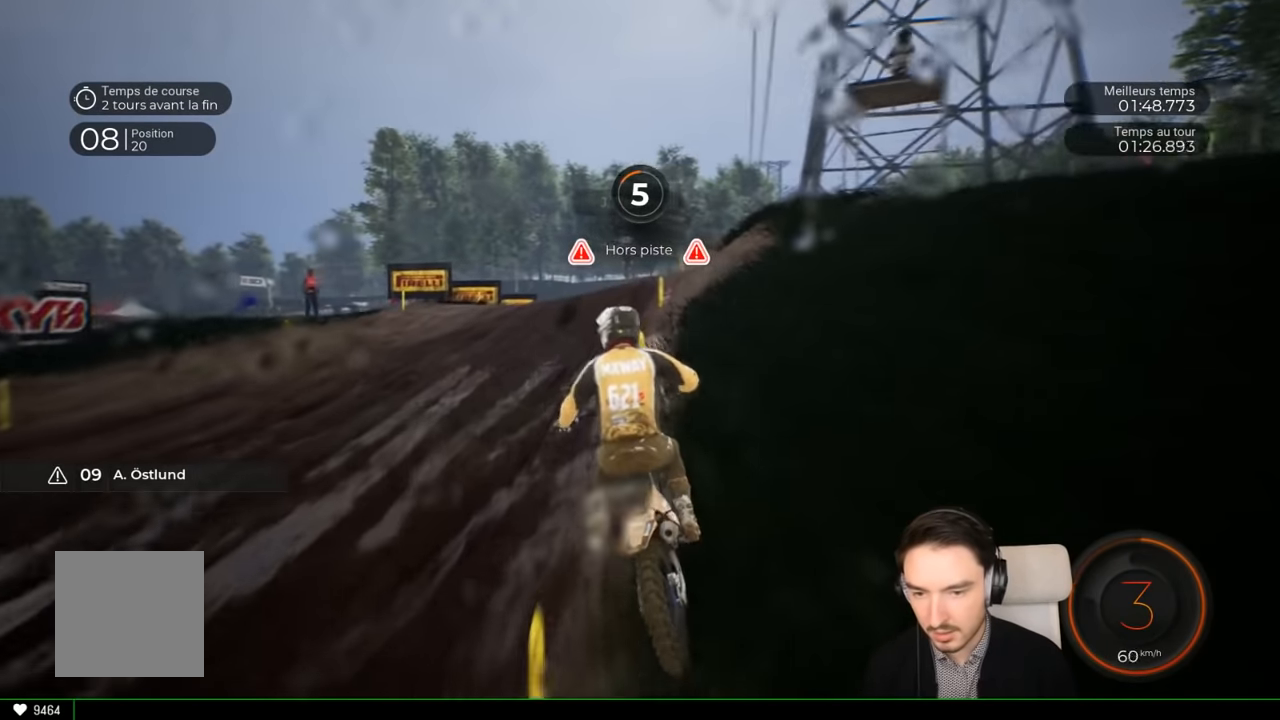
{"buttons": ["R2"], "left_stick": "center", "right_stick": "center", "events": [[83, "left_stick", "center"], [250, "left_stick", "left"], [400, "left_stick", "center"]]}
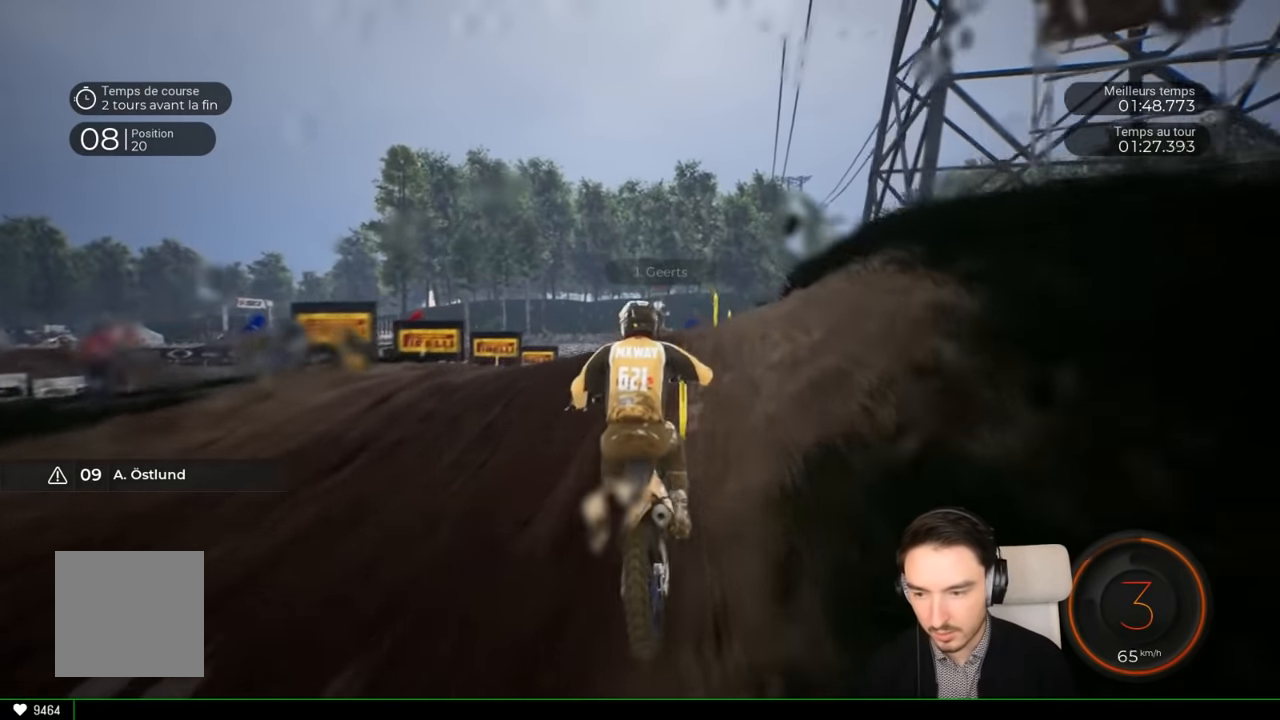
{"buttons": ["R2"], "left_stick": "up-left", "right_stick": "up", "events": [[150, "left_stick", "up-right"], [216, "right_stick", "up"], [350, "left_stick", "up"], [466, "left_stick", "up-left"]]}
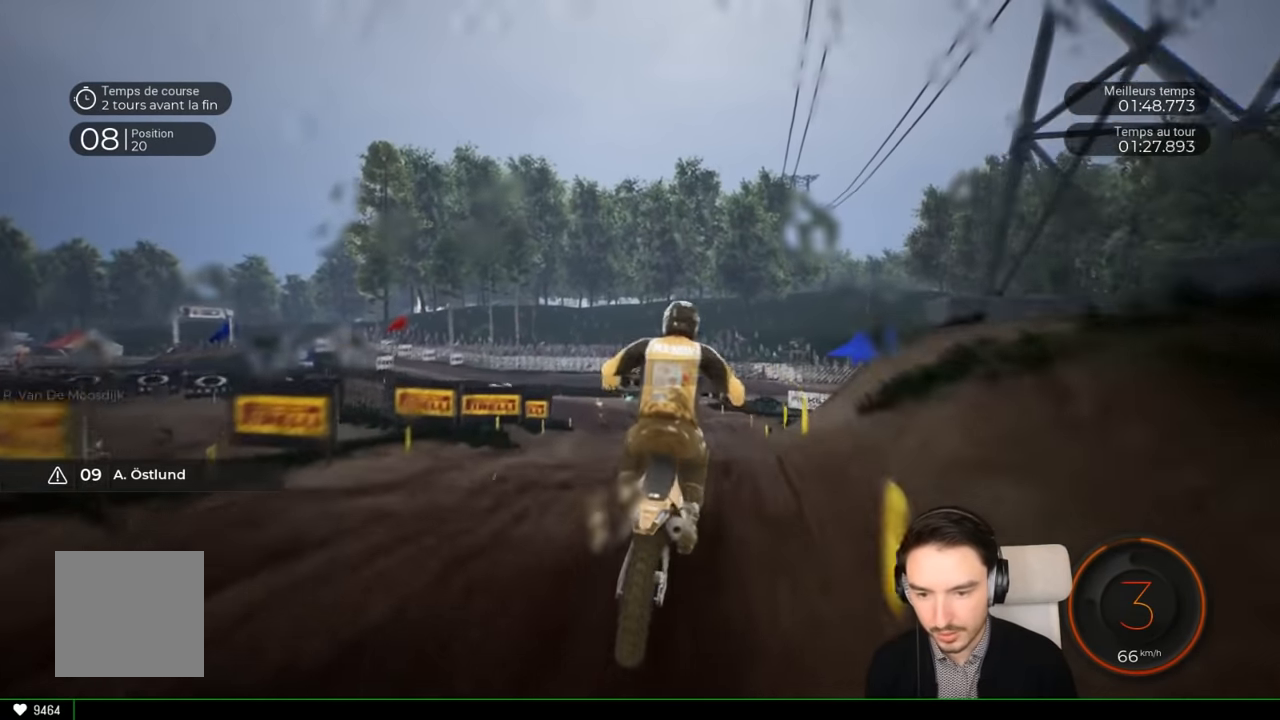
{"buttons": [], "left_stick": "center", "right_stick": "center", "events": [[116, "left_stick", "center"], [183, "R2", "up"], [416, "right_stick", "center"]]}